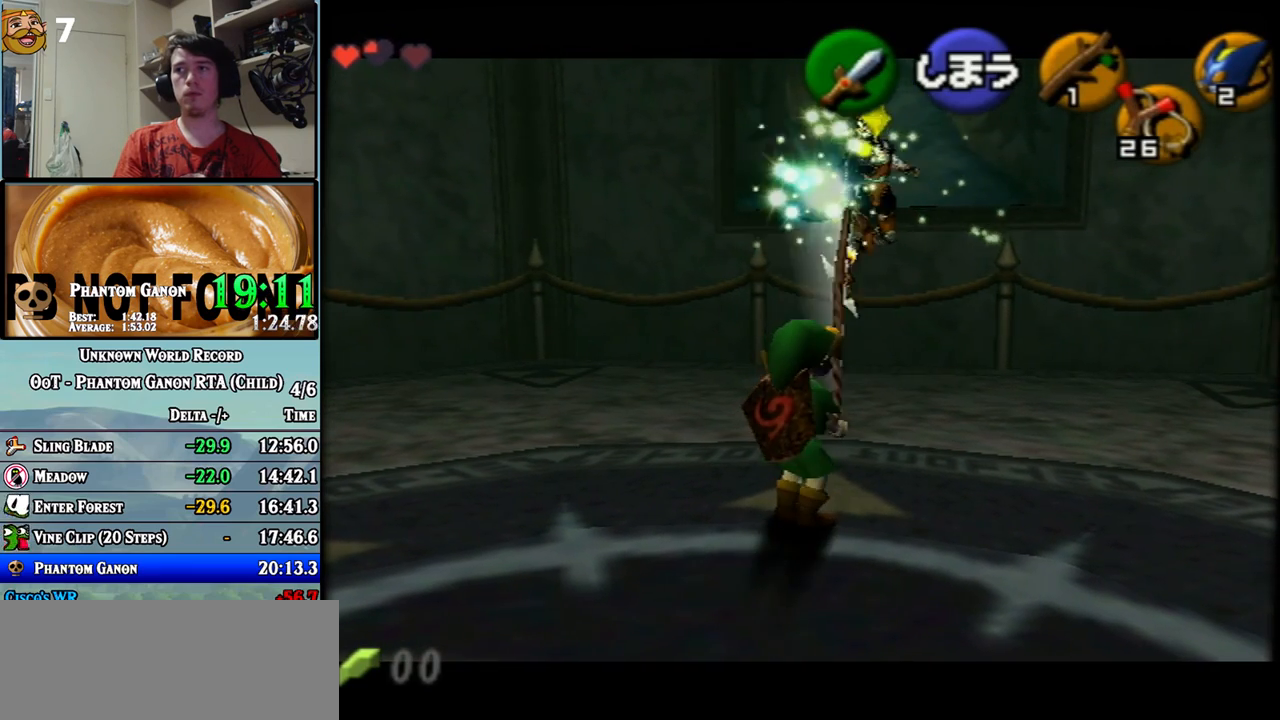
Gameplay with a controller (Nintendo layout); each line is a JSON object with the inputs held at the frame after it. "events" lists button and stick changes between this image and that frame as [ms after this image, input, new state], when the widget could be followed in between. Not read: A B C L1 L3 R1 R3 X Y.
{"buttons": [], "left_stick": "up-right", "events": [[500, "left_stick", "up-right"]]}
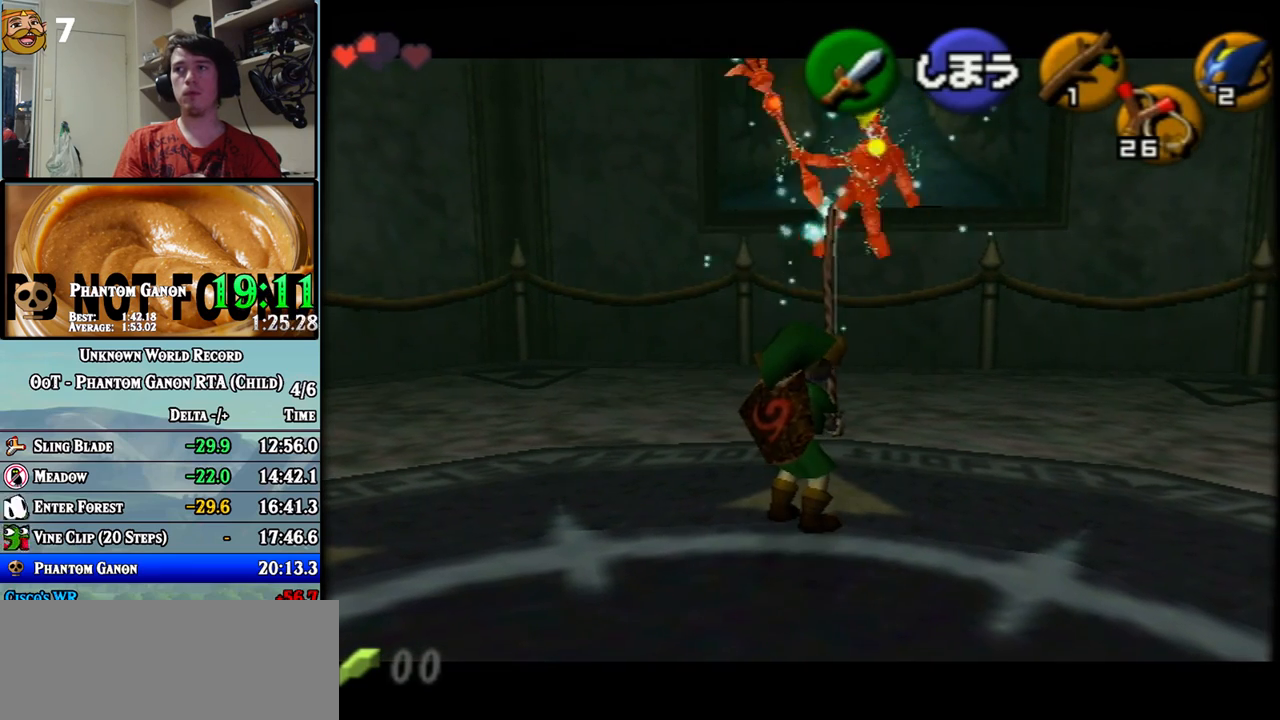
{"buttons": [], "left_stick": "up", "events": [[300, "left_stick", "up"]]}
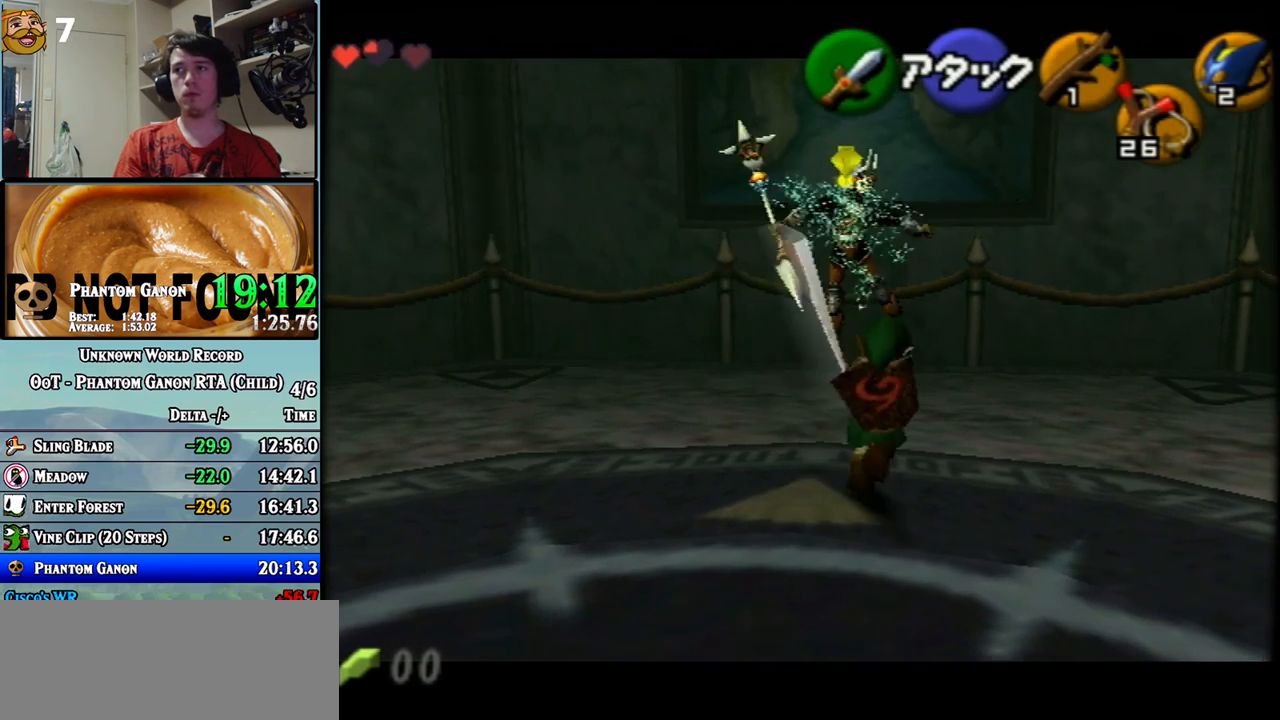
{"buttons": [], "left_stick": "center", "events": [[467, "left_stick", "center"]]}
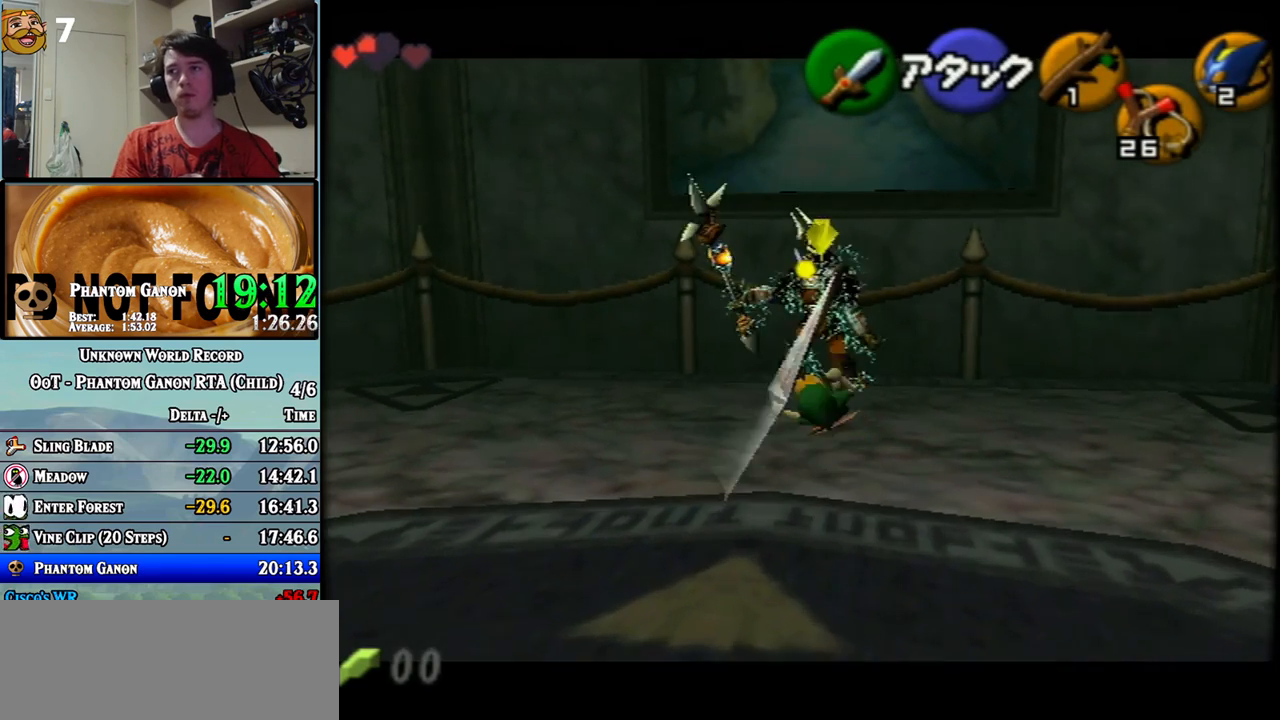
{"buttons": [], "left_stick": "center", "events": [[183, "left_stick", "up"], [300, "left_stick", "center"]]}
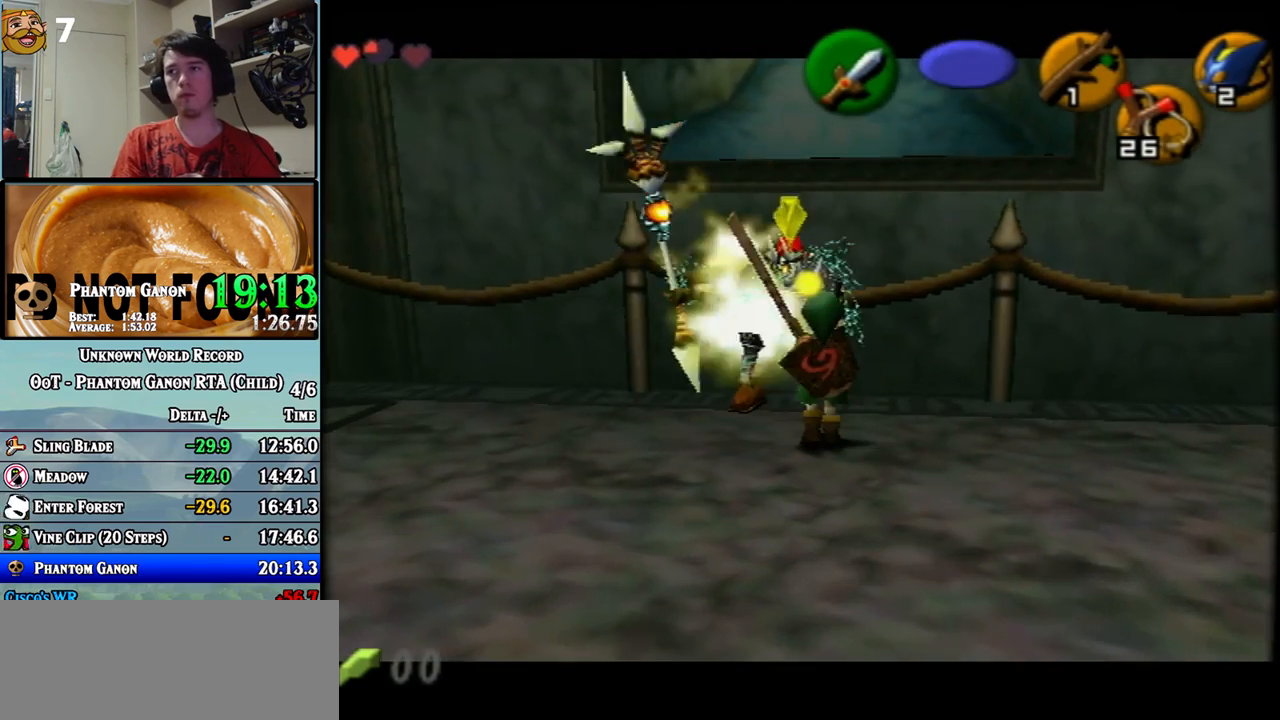
{"buttons": [], "left_stick": "center", "events": [[183, "left_stick", "up"], [333, "left_stick", "center"]]}
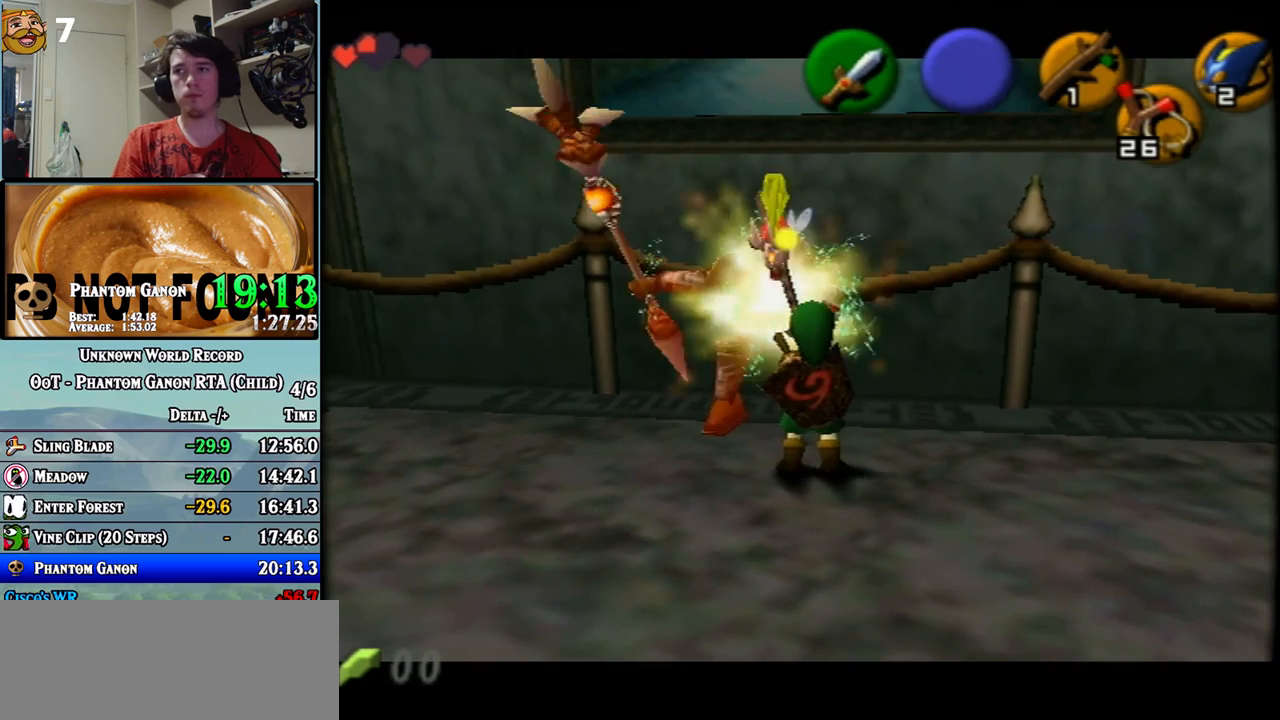
{"buttons": [], "left_stick": "up", "events": [[33, "left_stick", "up"]]}
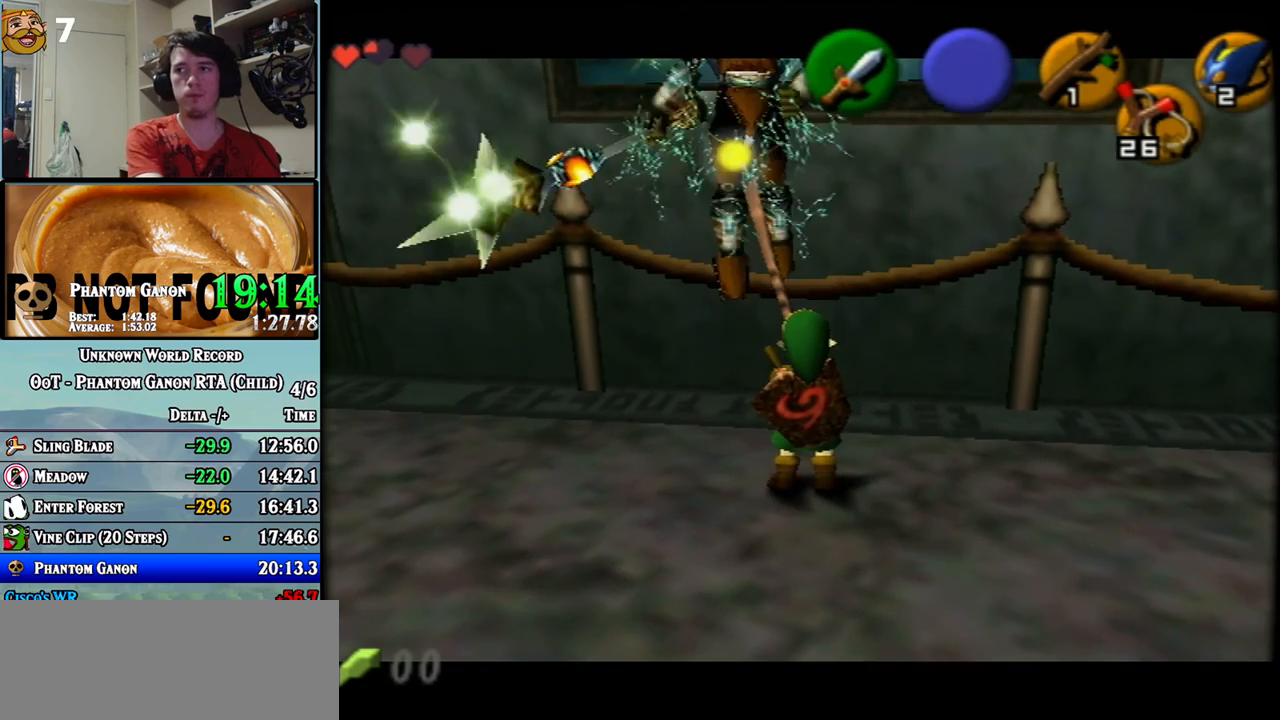
{"buttons": [], "left_stick": "down", "events": [[117, "left_stick", "center"], [283, "left_stick", "down"]]}
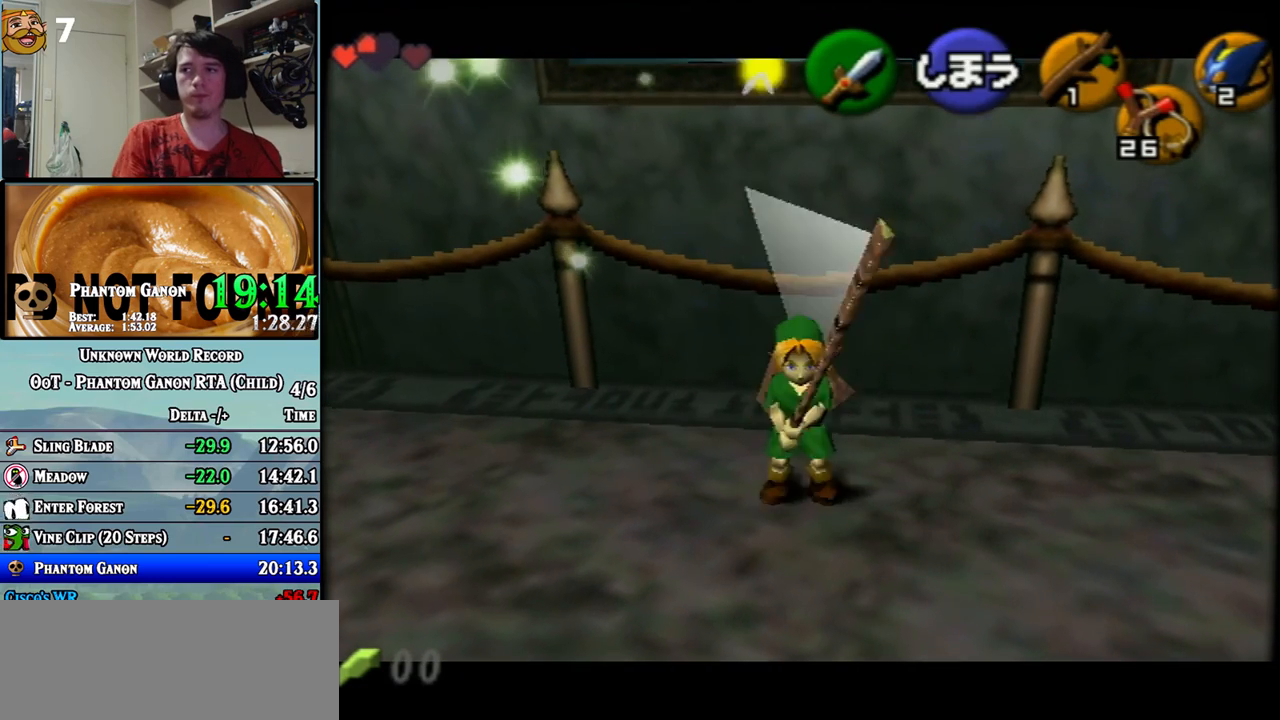
{"buttons": [], "left_stick": "down", "events": []}
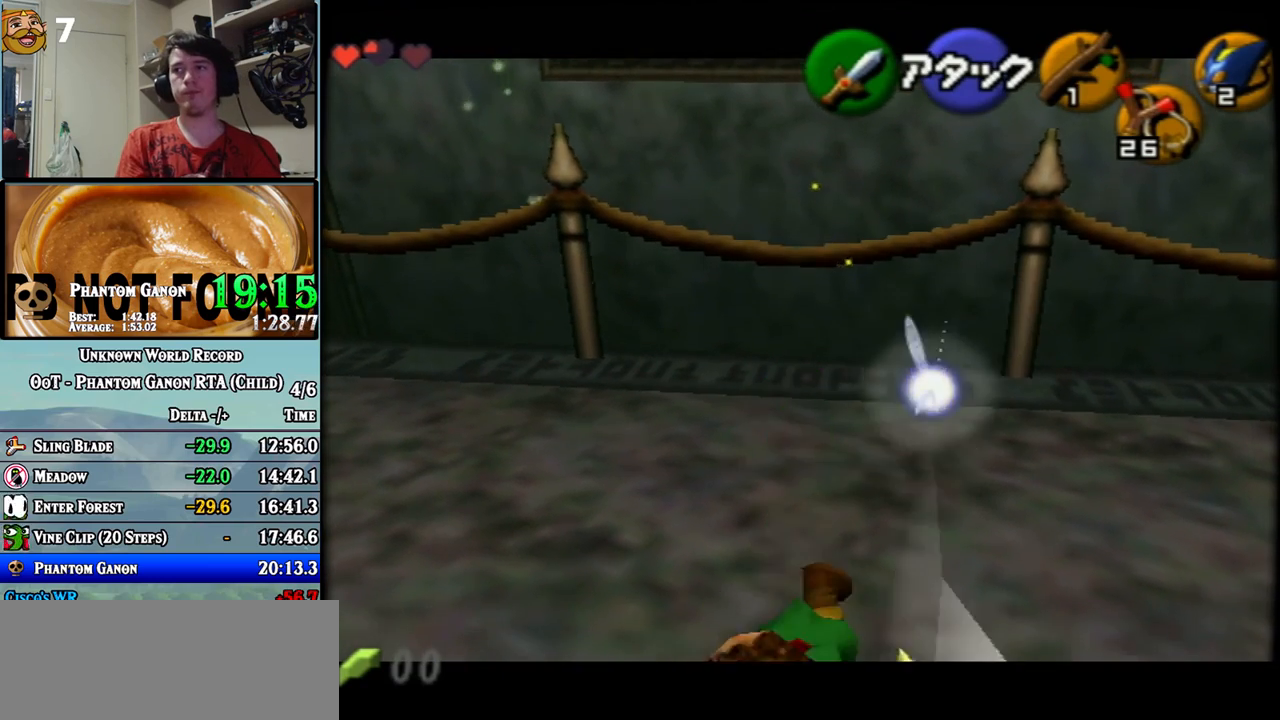
{"buttons": [], "left_stick": "down", "events": []}
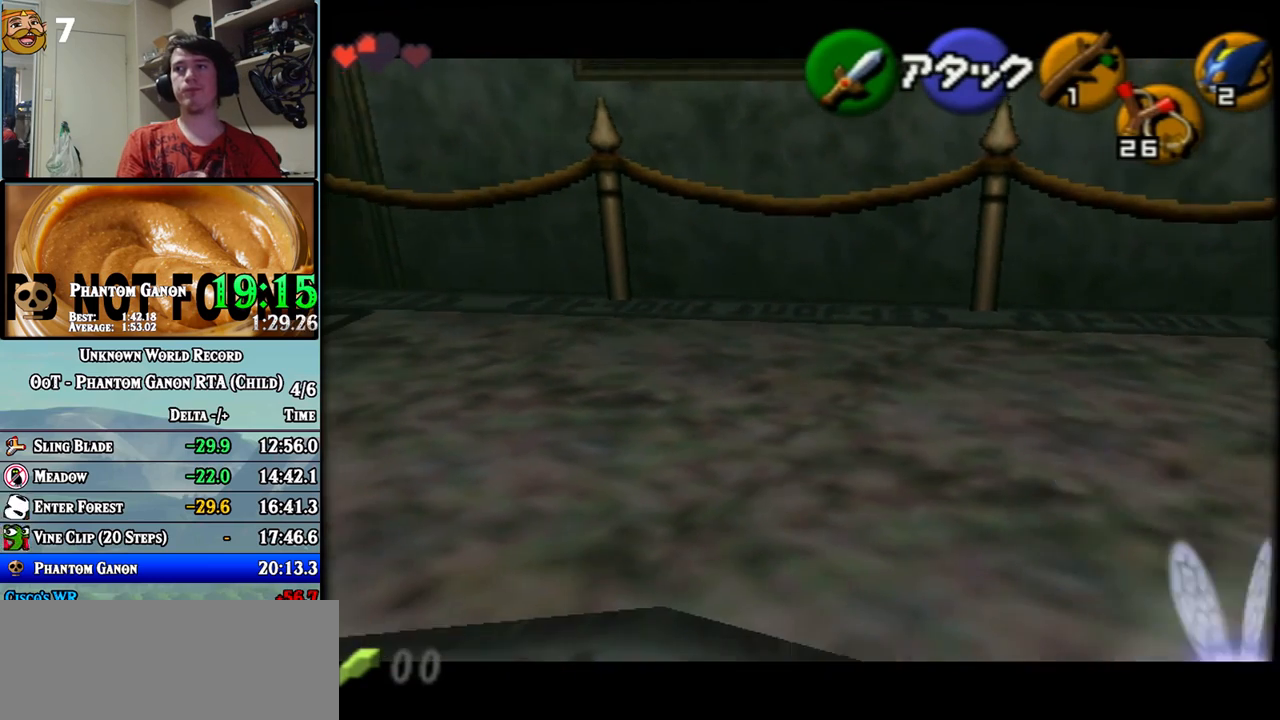
{"buttons": [], "left_stick": "center", "events": [[317, "left_stick", "center"]]}
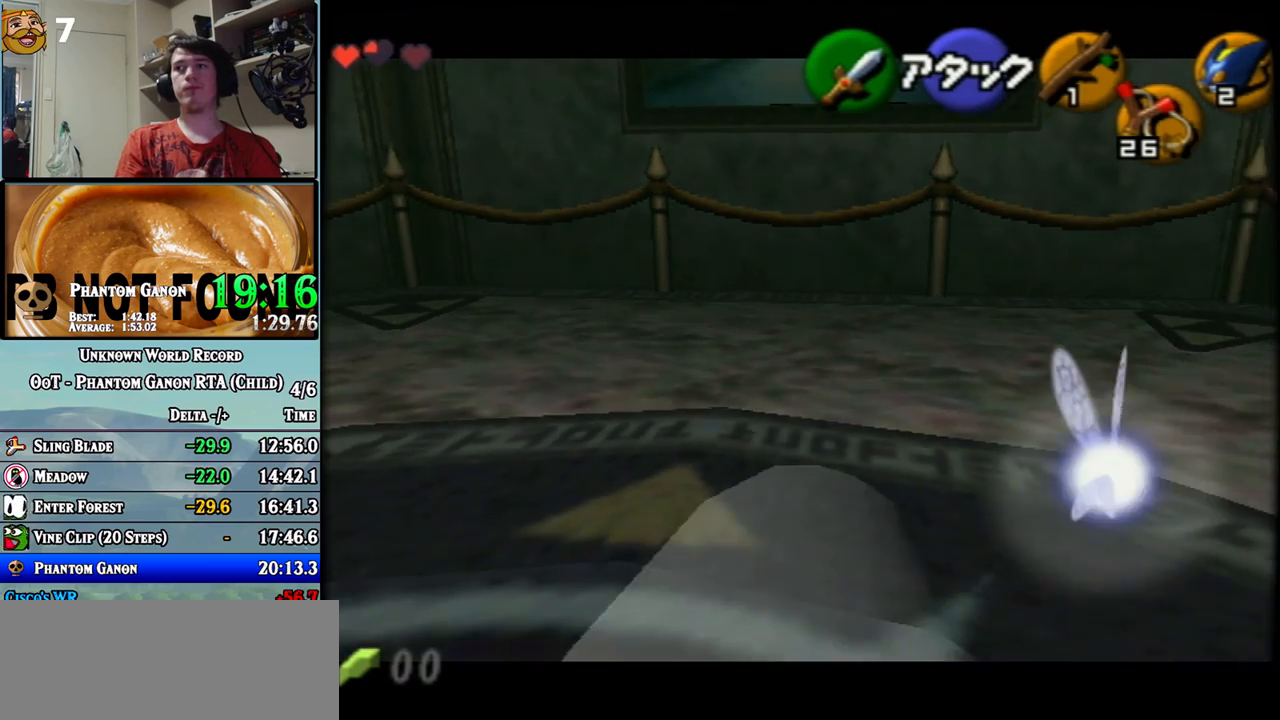
{"buttons": [], "left_stick": "center", "events": [[33, "left_stick", "up-left"], [183, "left_stick", "center"], [217, "Z", "down"], [367, "Z", "up"]]}
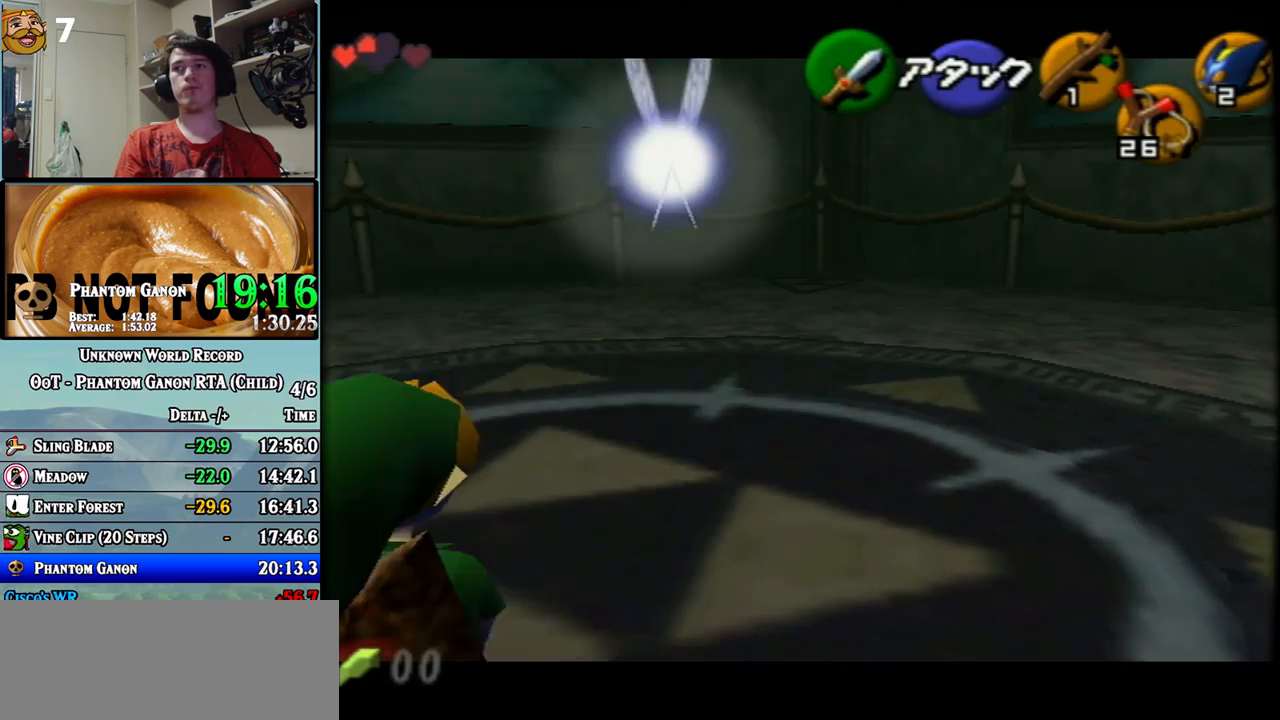
{"buttons": [], "left_stick": "center", "events": []}
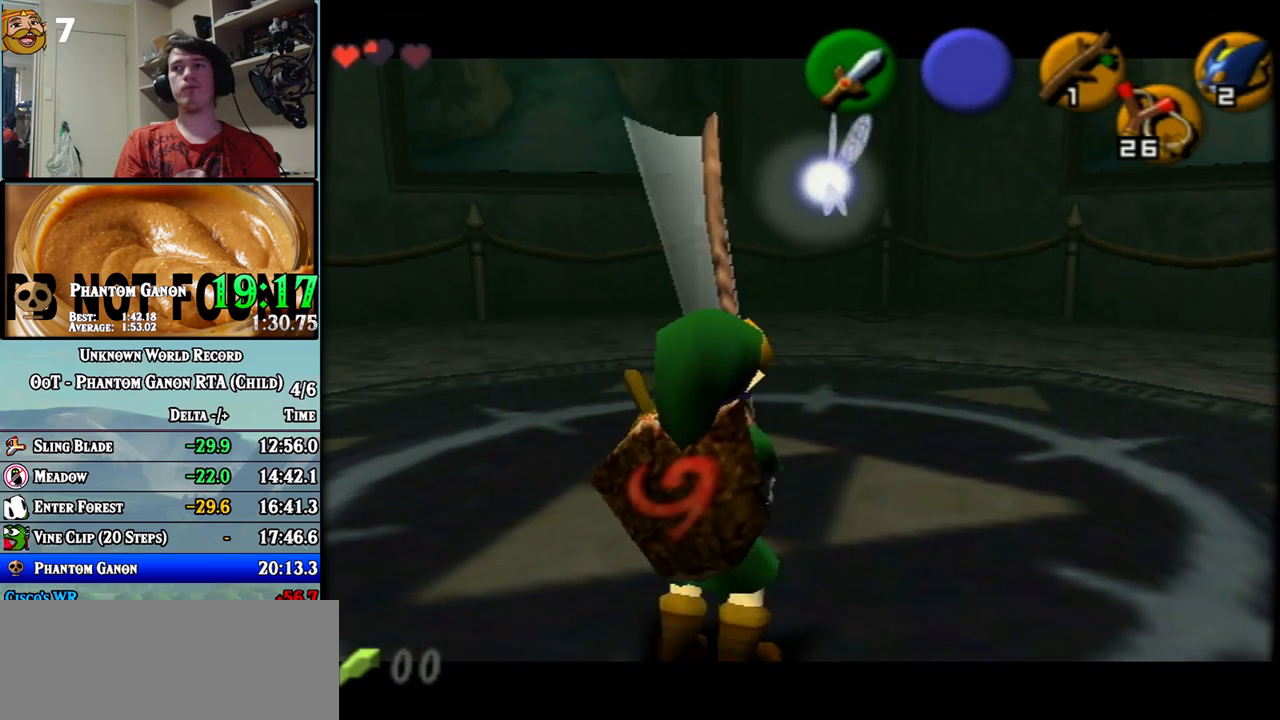
{"buttons": [], "left_stick": "up", "events": [[500, "left_stick", "up"]]}
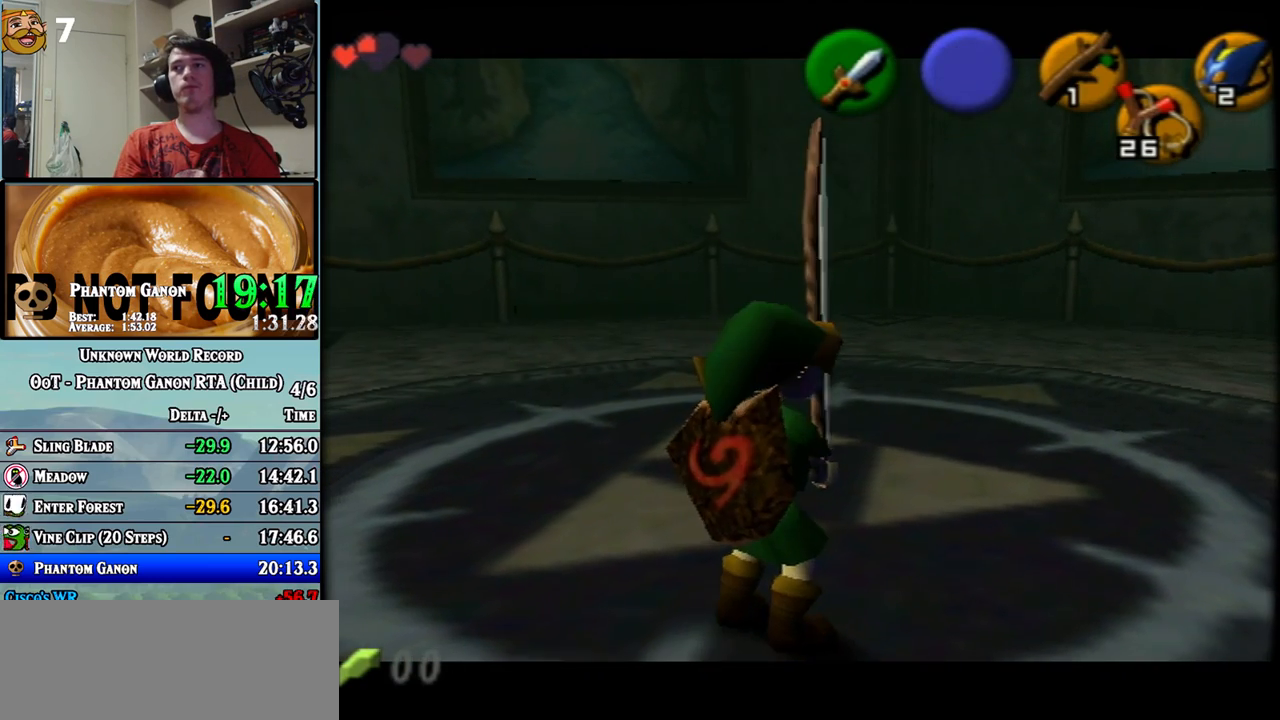
{"buttons": [], "left_stick": "up-right", "events": [[83, "left_stick", "up-left"], [217, "left_stick", "center"], [283, "left_stick", "up-right"]]}
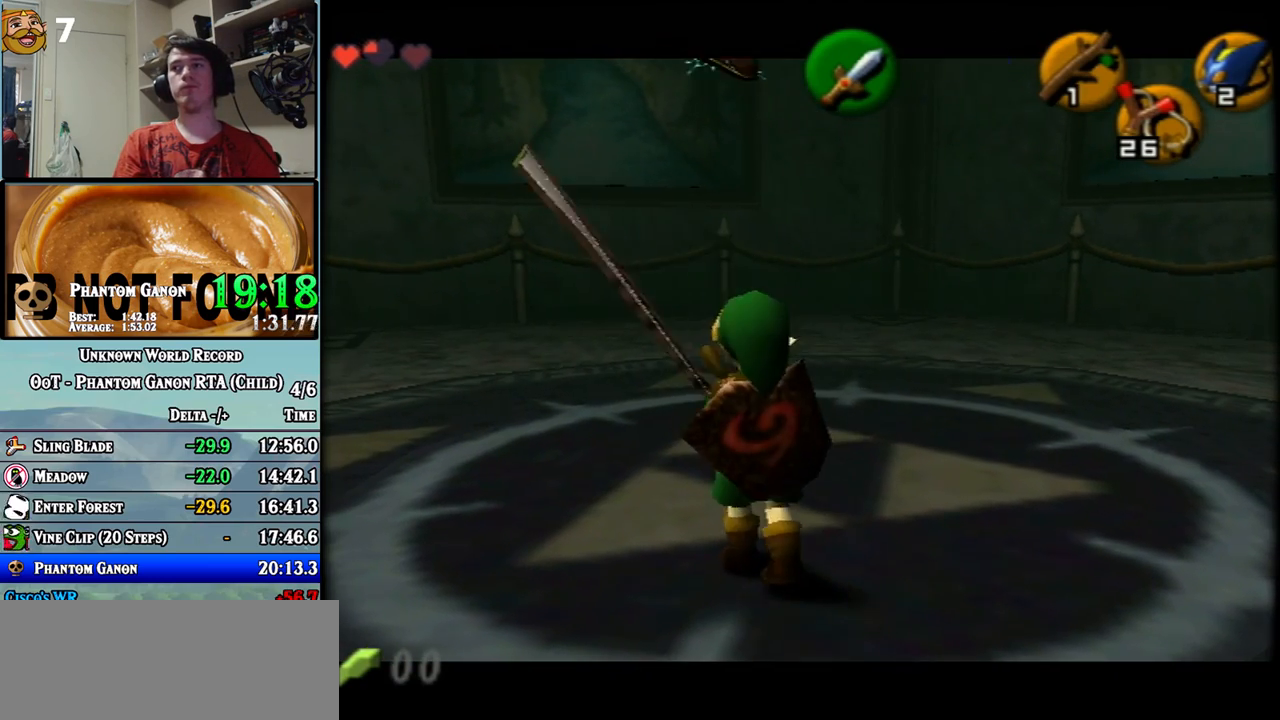
{"buttons": [], "left_stick": "center", "events": [[183, "left_stick", "up-left"], [467, "left_stick", "center"]]}
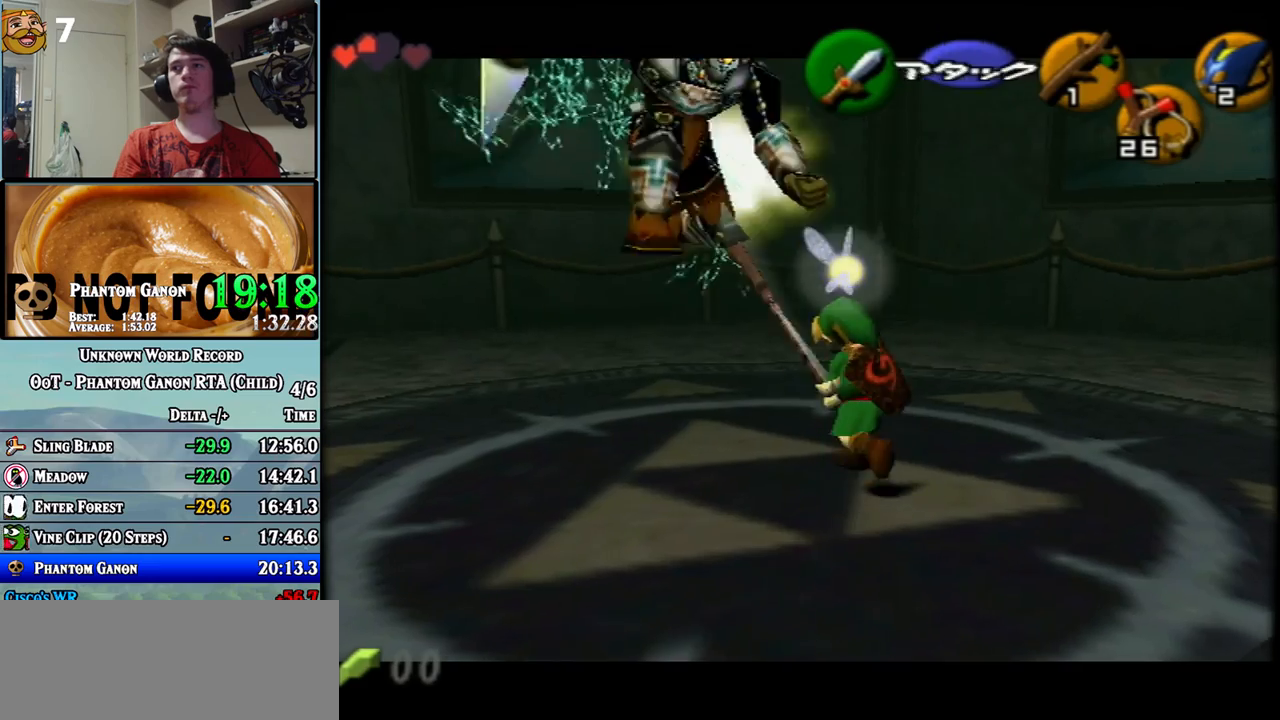
{"buttons": [], "left_stick": "down-left", "events": [[117, "left_stick", "left"], [217, "left_stick", "center"], [500, "left_stick", "down-left"]]}
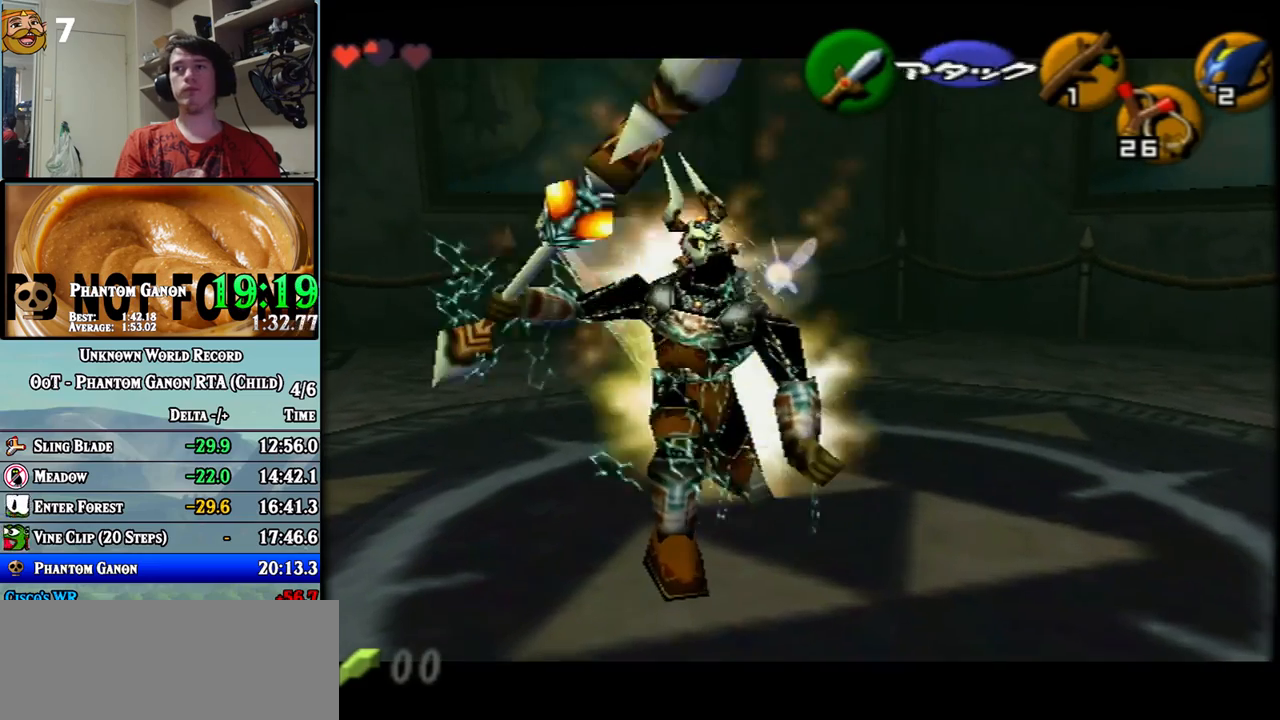
{"buttons": [], "left_stick": "center", "events": [[217, "left_stick", "down"], [367, "left_stick", "center"]]}
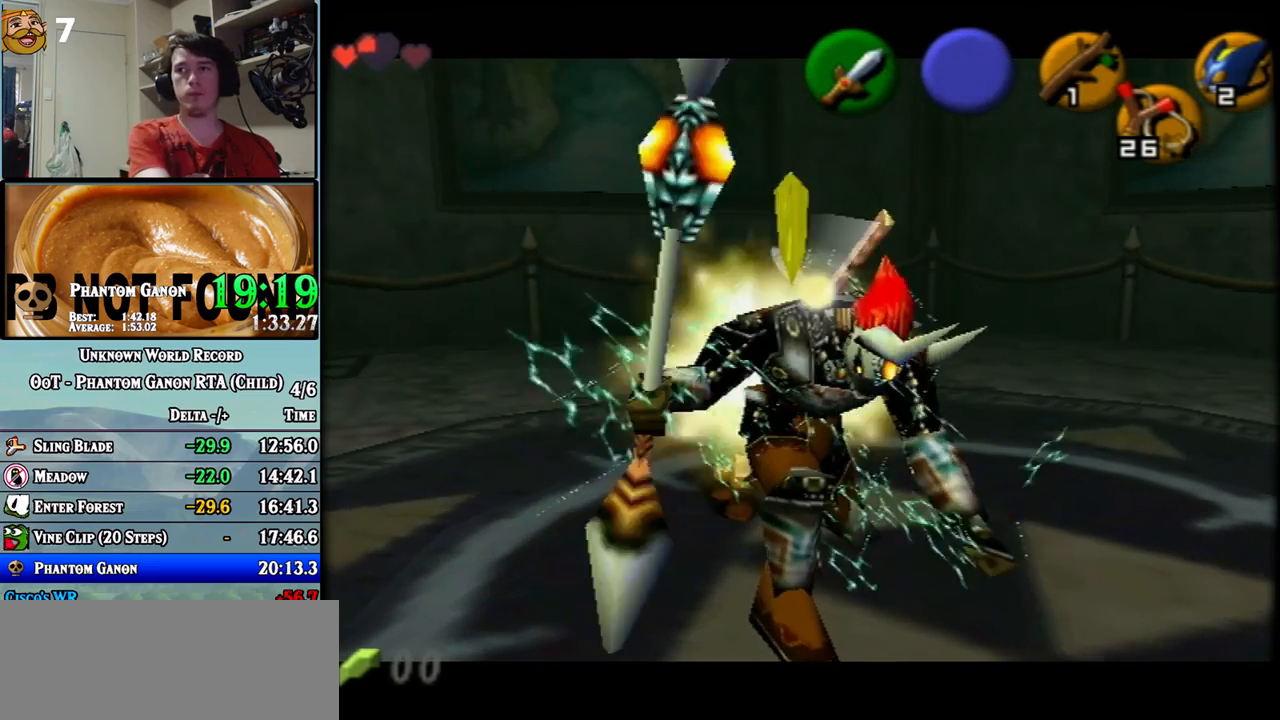
{"buttons": [], "left_stick": "down", "events": [[33, "left_stick", "down"], [150, "left_stick", "center"], [250, "left_stick", "down"]]}
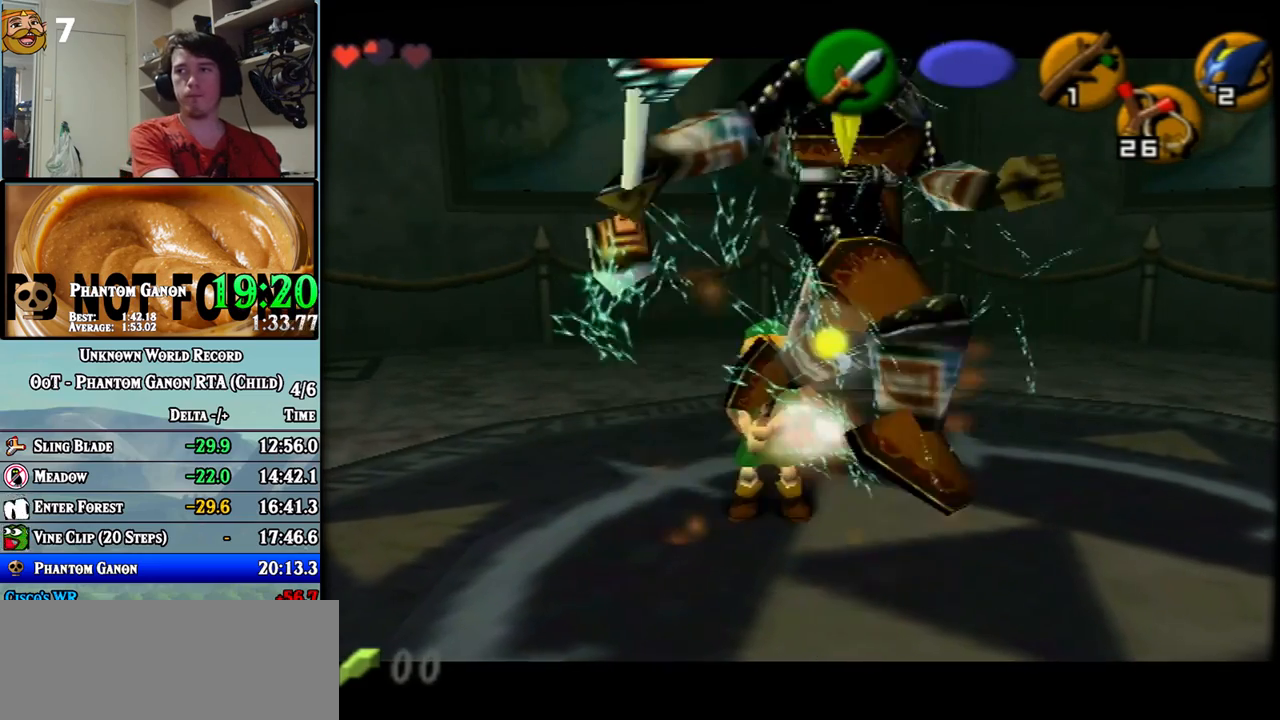
{"buttons": [], "left_stick": "down", "events": [[183, "left_stick", "down-right"], [367, "left_stick", "down"]]}
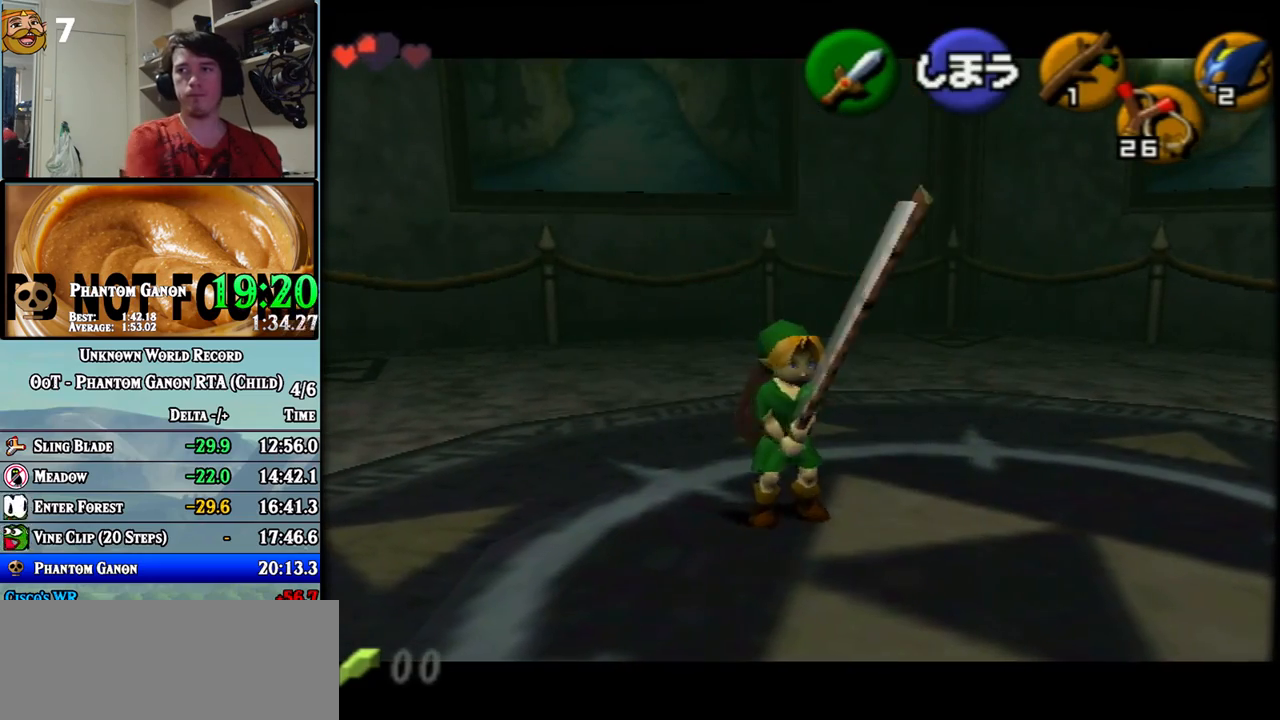
{"buttons": [], "left_stick": "center", "events": [[117, "left_stick", "center"], [217, "Z", "down"], [333, "Z", "up"]]}
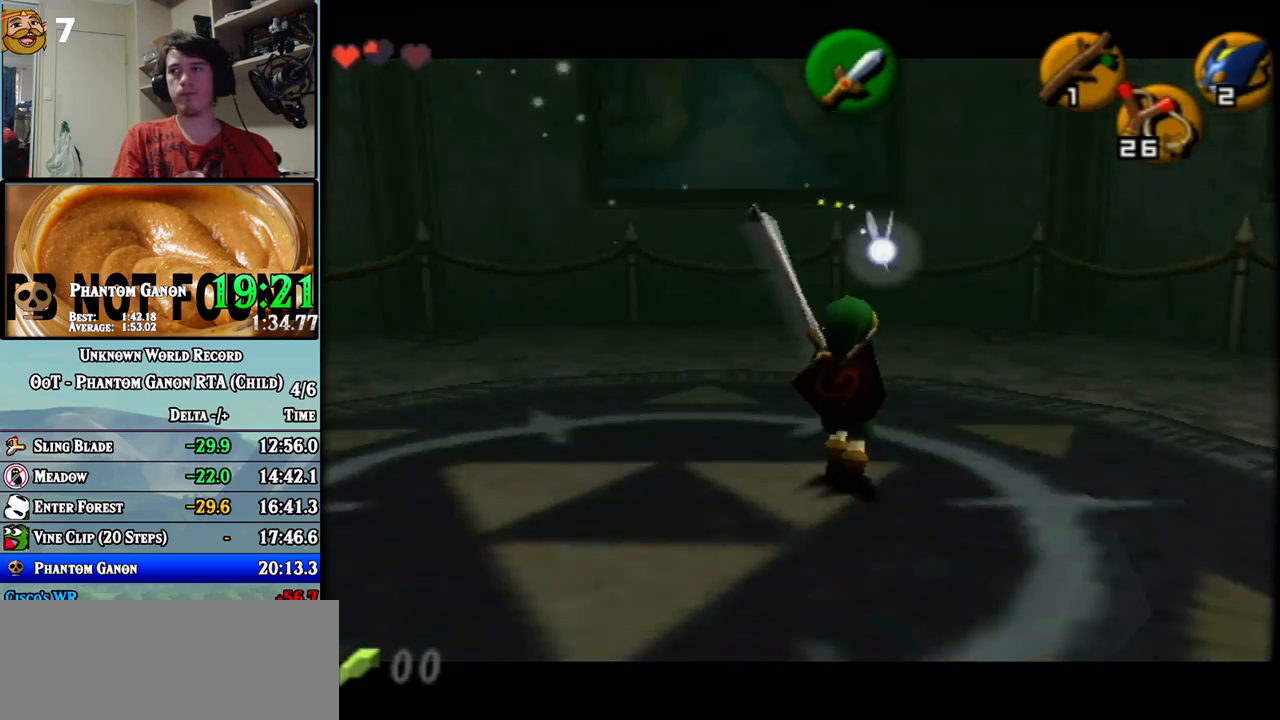
{"buttons": [], "left_stick": "up", "events": [[33, "left_stick", "up"]]}
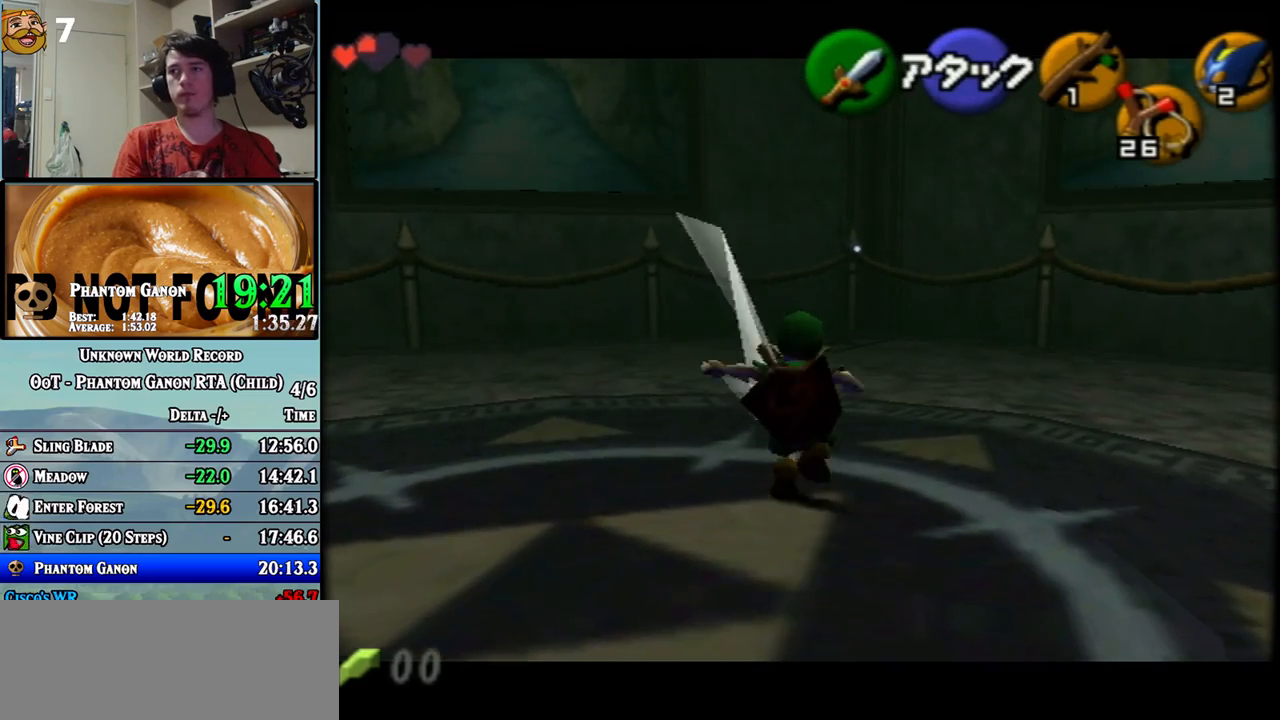
{"buttons": [], "left_stick": "down", "events": [[333, "left_stick", "center"], [467, "left_stick", "down"]]}
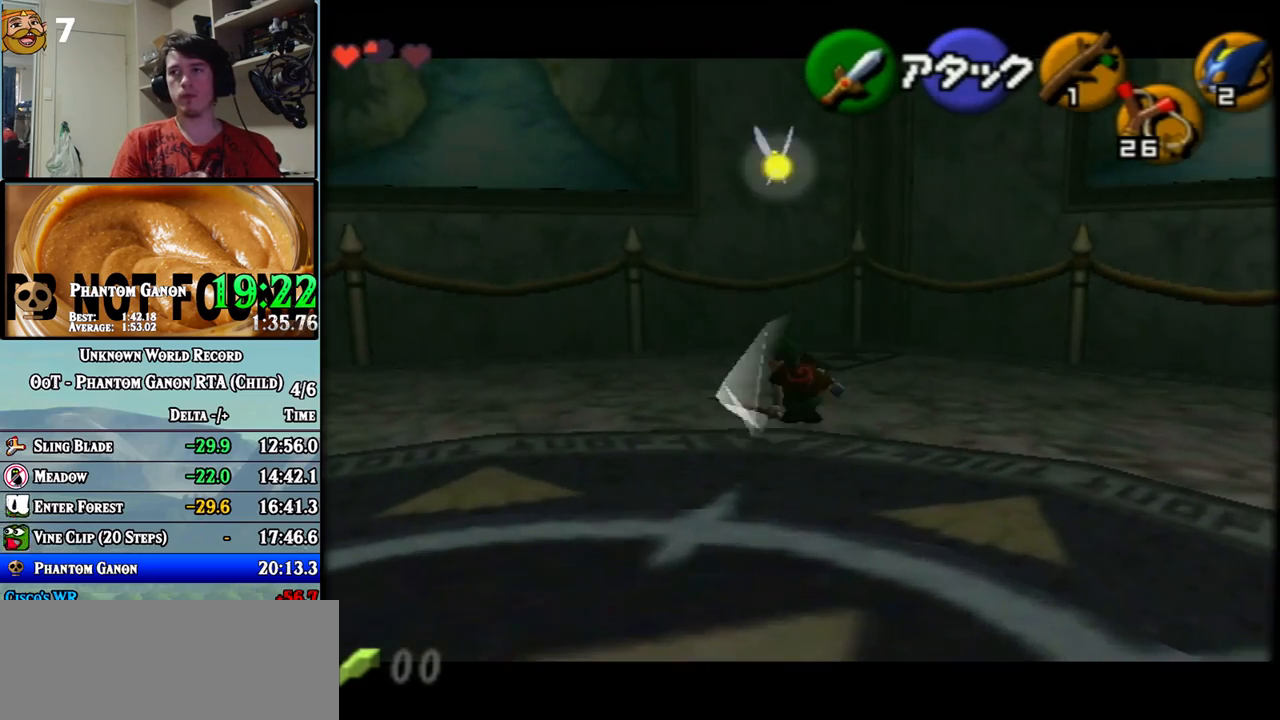
{"buttons": [], "left_stick": "center", "events": [[150, "Z", "down"], [150, "left_stick", "center"], [250, "Z", "up"]]}
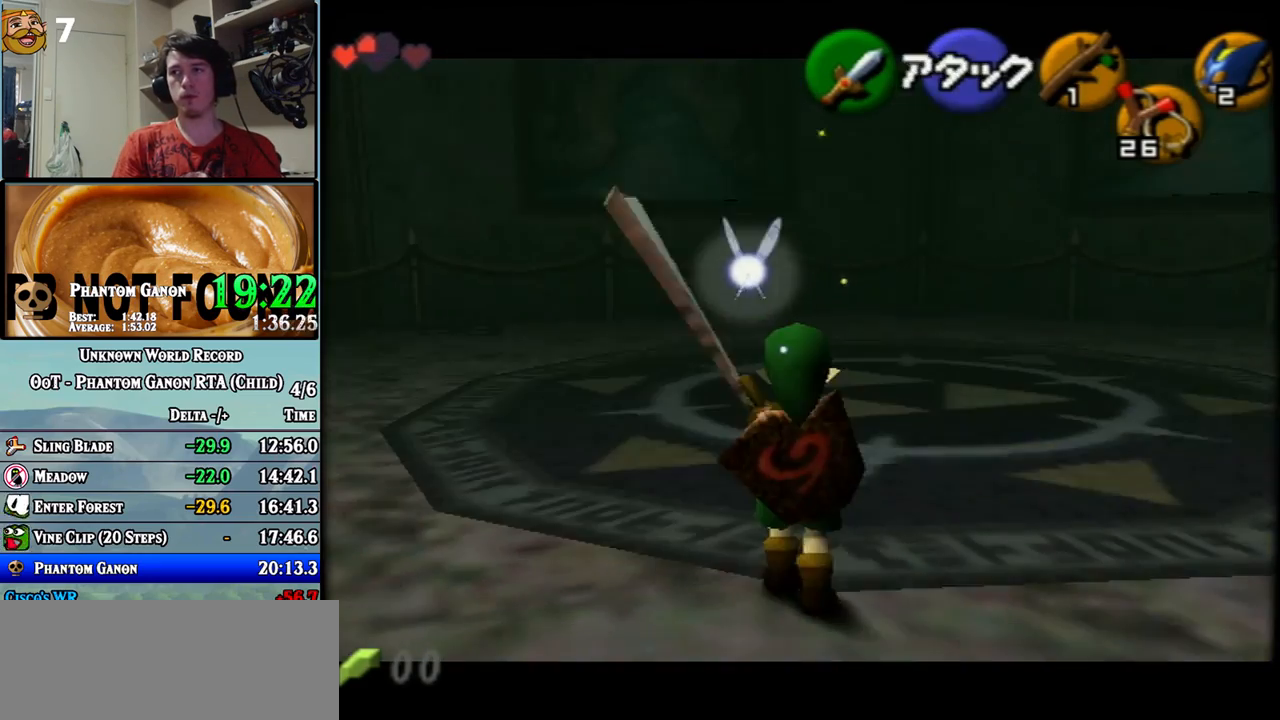
{"buttons": [], "left_stick": "center", "events": []}
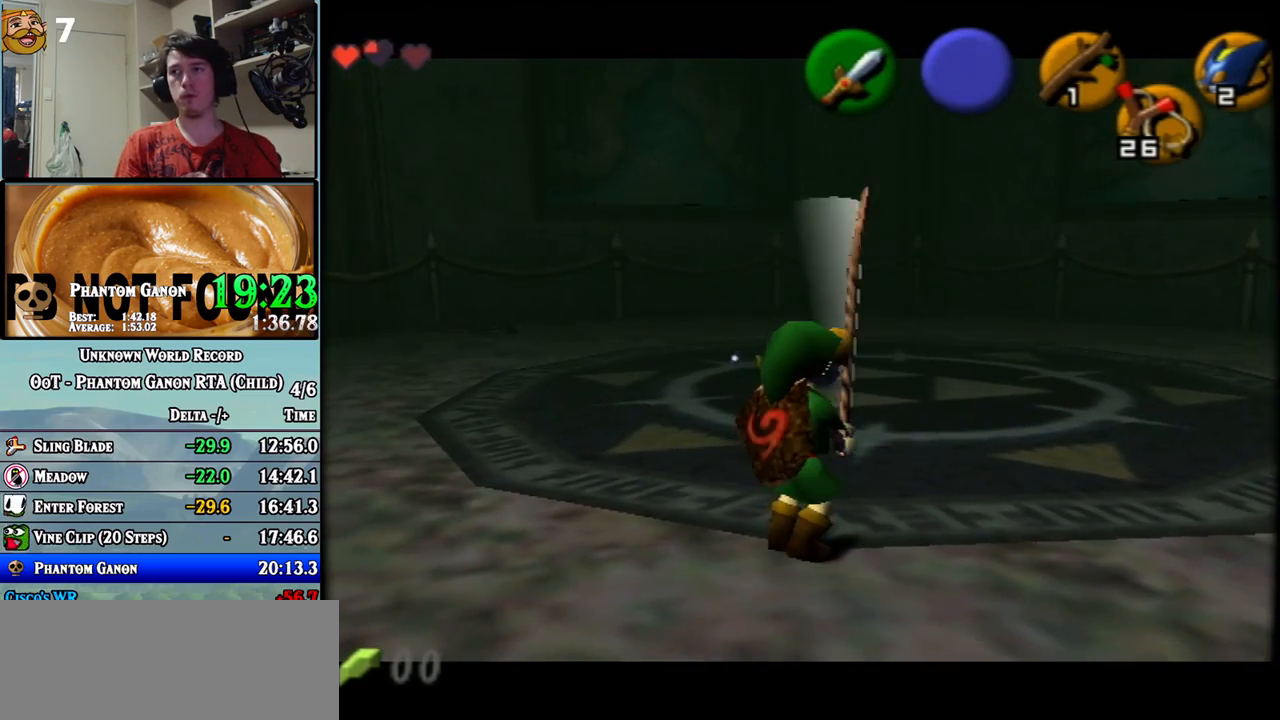
{"buttons": [], "left_stick": "center", "events": []}
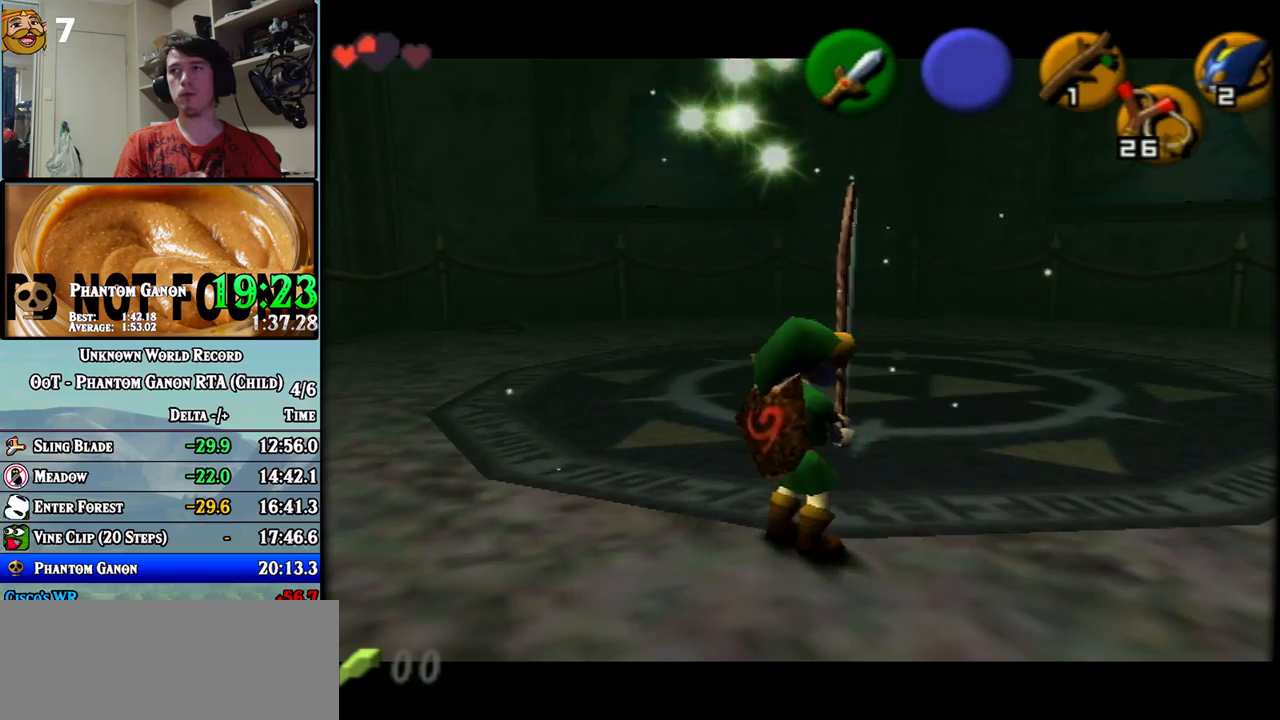
{"buttons": [], "left_stick": "up-right", "events": [[67, "left_stick", "up"], [300, "left_stick", "up-right"]]}
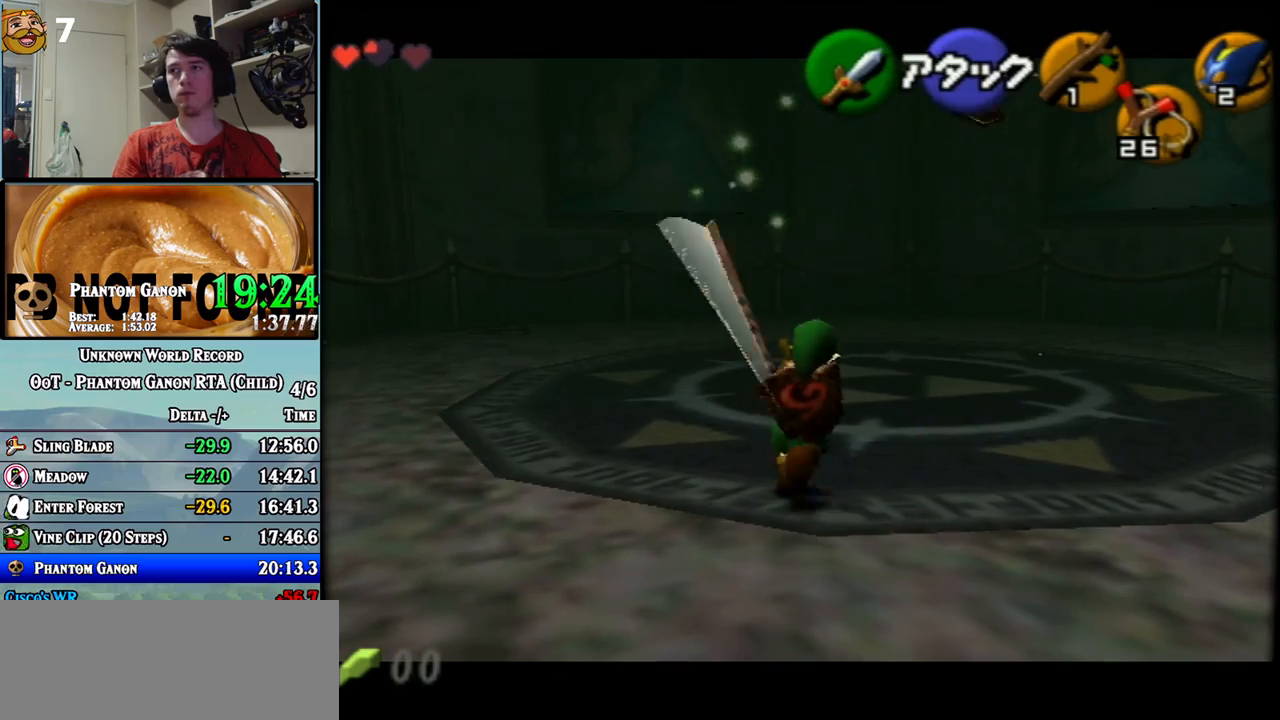
{"buttons": [], "left_stick": "down", "events": [[50, "left_stick", "up"], [317, "left_stick", "center"], [500, "left_stick", "down"]]}
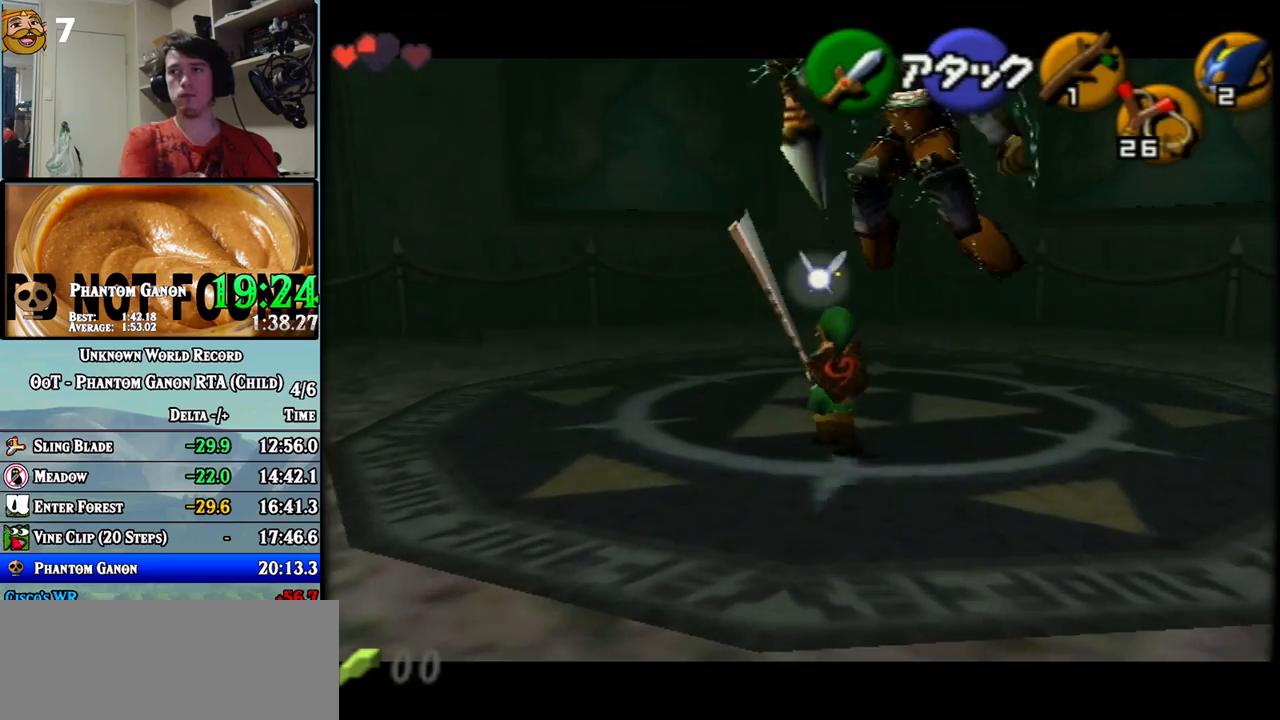
{"buttons": [], "left_stick": "down", "events": []}
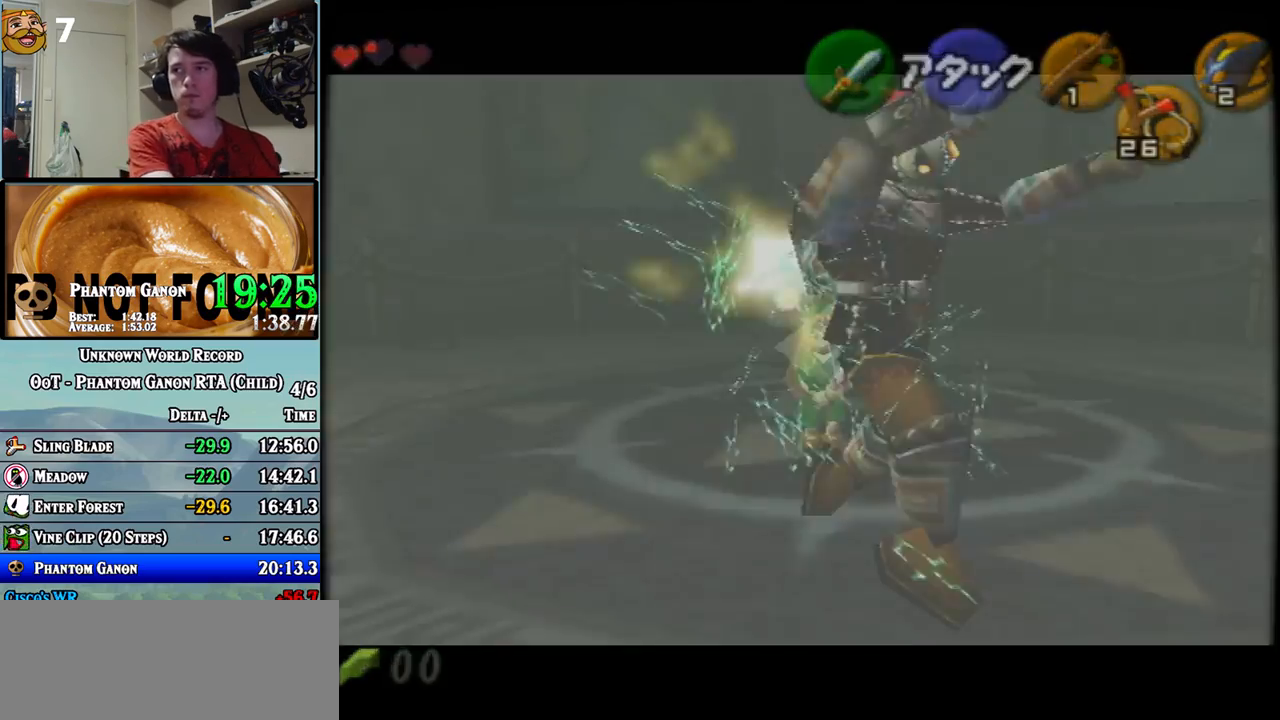
{"buttons": [], "left_stick": "center", "events": [[83, "left_stick", "center"]]}